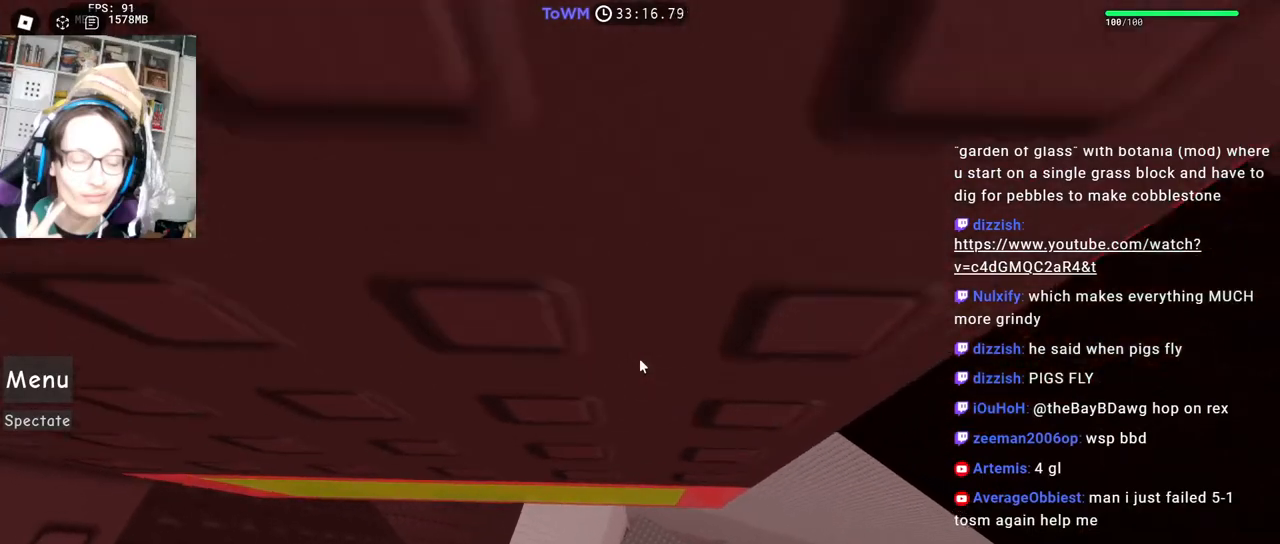
Gameplay with keyboard and mouse; each line is a JSON object with the keys and mouse buttons held at the frame after it. "events" lists presses ("down") and releases ("up") of "a", "ctrl", "d", "e", "q", "s", "shift", "space", "w", "mouse_left", "mouse_wheel", "mouse_right", "mouse_mb4" and "mouse_mb5" between this image and that frame as [ms after this image, input, new state], when the widget could be followed in between. "mouse_left", "mouse_wheel", "mouse_right", "mouse_mb4", "mouse_mb5" = the "left", "wheel", "right", "mb4", "mb5" buttons of the "mouse" list. No other keys are recorded. "wheel" means that the mouse wheel is clicked or scrolled. Mouse movement is not recorded.
{"keys": ["w"], "mouse": ["right"], "events": [[50, "d", "up"], [250, "d", "down"], [267, "d", "up"]]}
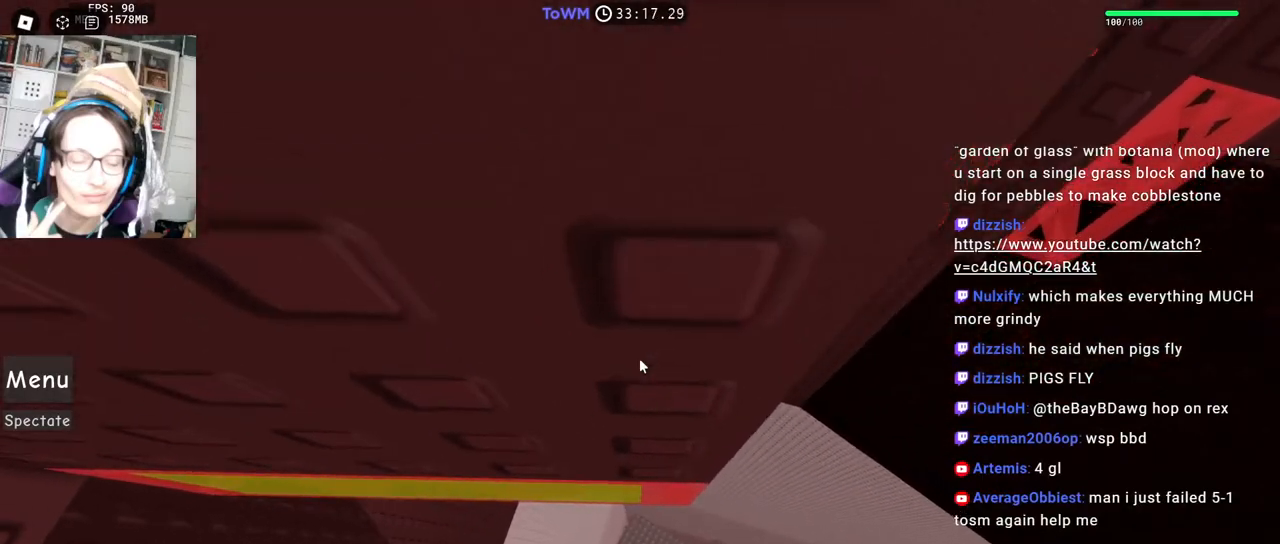
{"keys": ["w"], "mouse": ["right"], "events": [[17, "d", "down"], [300, "d", "up"]]}
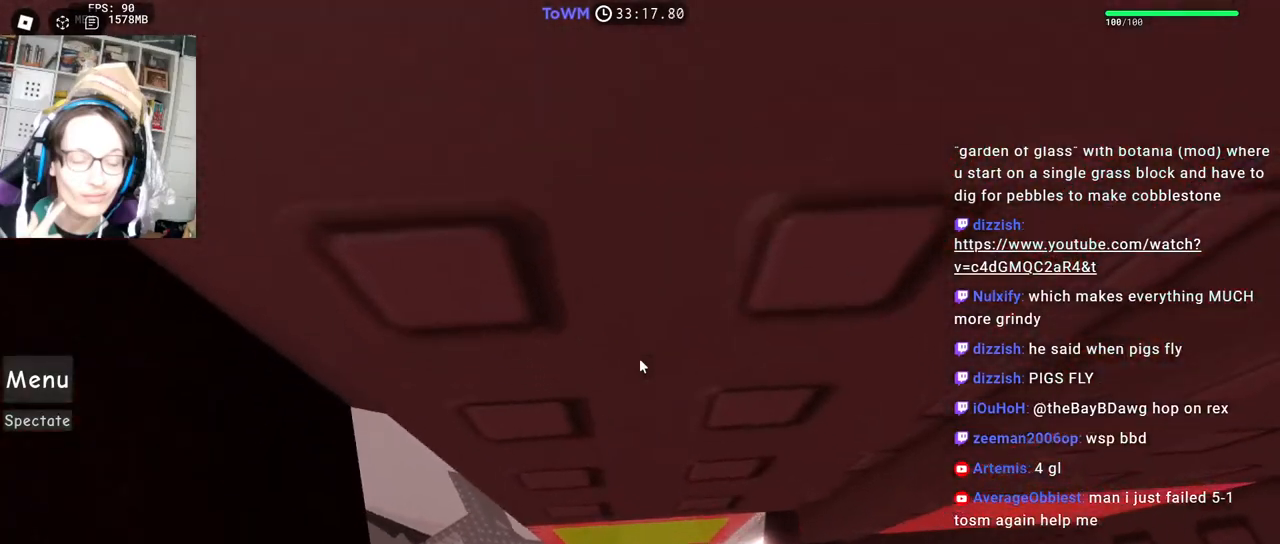
{"keys": [], "mouse": ["right"], "events": [[50, "w", "up"], [284, "d", "down"], [334, "d", "up"]]}
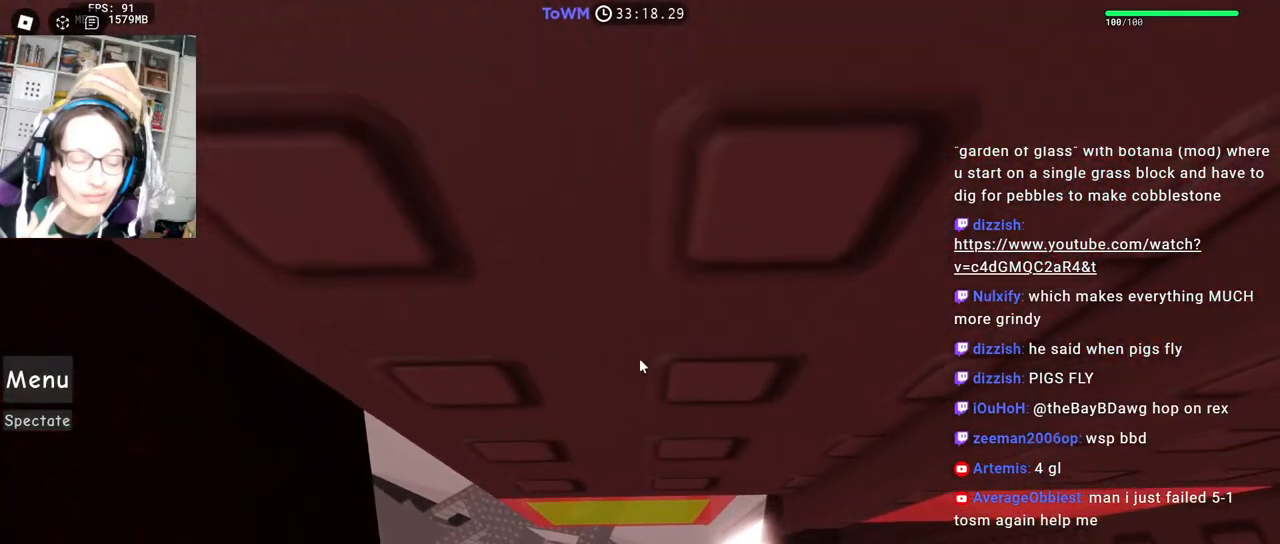
{"keys": ["d", "w"], "mouse": ["right"], "events": [[34, "d", "down"], [100, "d", "up"], [317, "d", "down"], [484, "w", "down"]]}
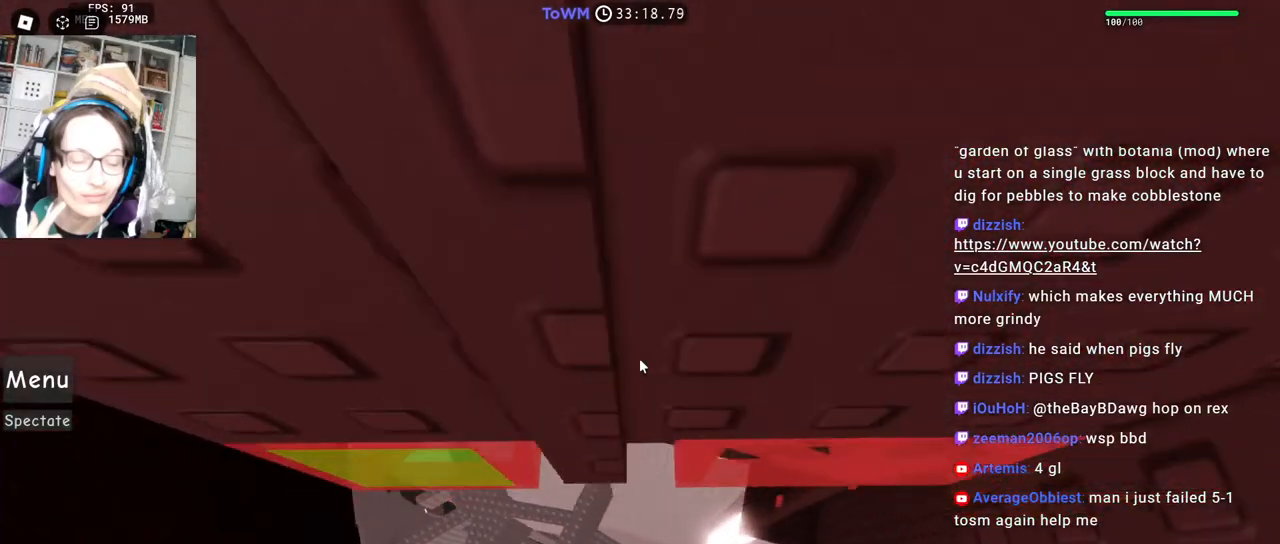
{"keys": ["w"], "mouse": ["right"], "events": [[500, "d", "up"]]}
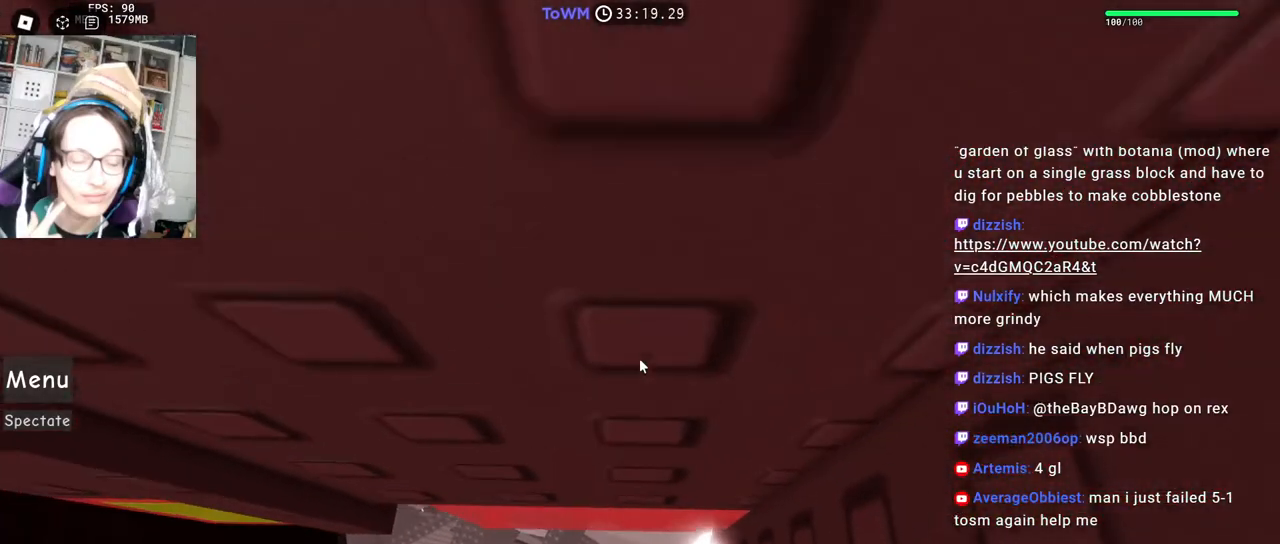
{"keys": [], "mouse": ["right"], "events": [[34, "w", "up"], [234, "s", "down"], [267, "s", "up"], [384, "mouse_wheel", "down"], [484, "mouse_wheel", "up"]]}
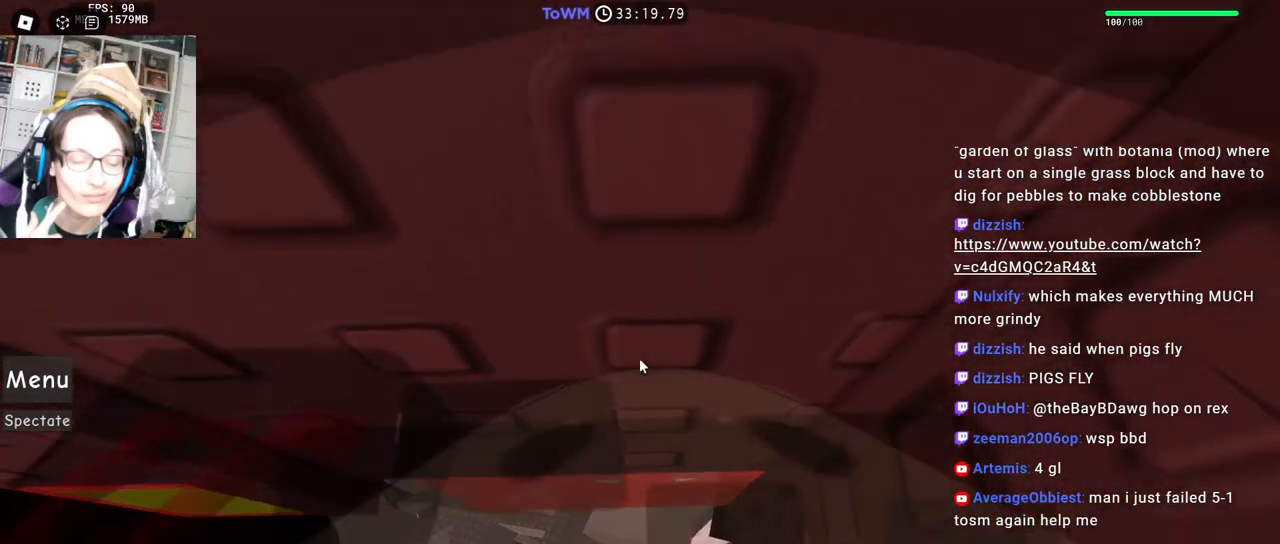
{"keys": [], "mouse": ["right"], "events": []}
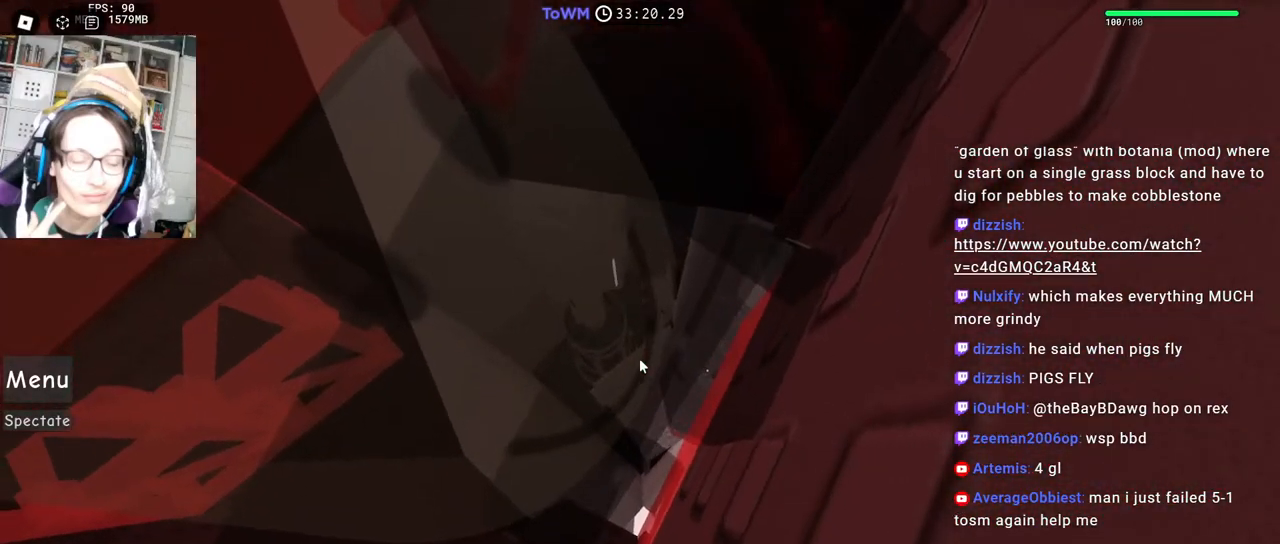
{"keys": ["shift", "w"], "mouse": ["right"], "events": [[167, "shift", "down"], [184, "a", "down"], [350, "w", "down"], [384, "shift", "up"], [400, "a", "up"], [417, "mouse_wheel", "down"], [467, "mouse_wheel", "up"], [467, "shift", "down"], [484, "mouse_wheel", "down"], [500, "mouse_wheel", "up"]]}
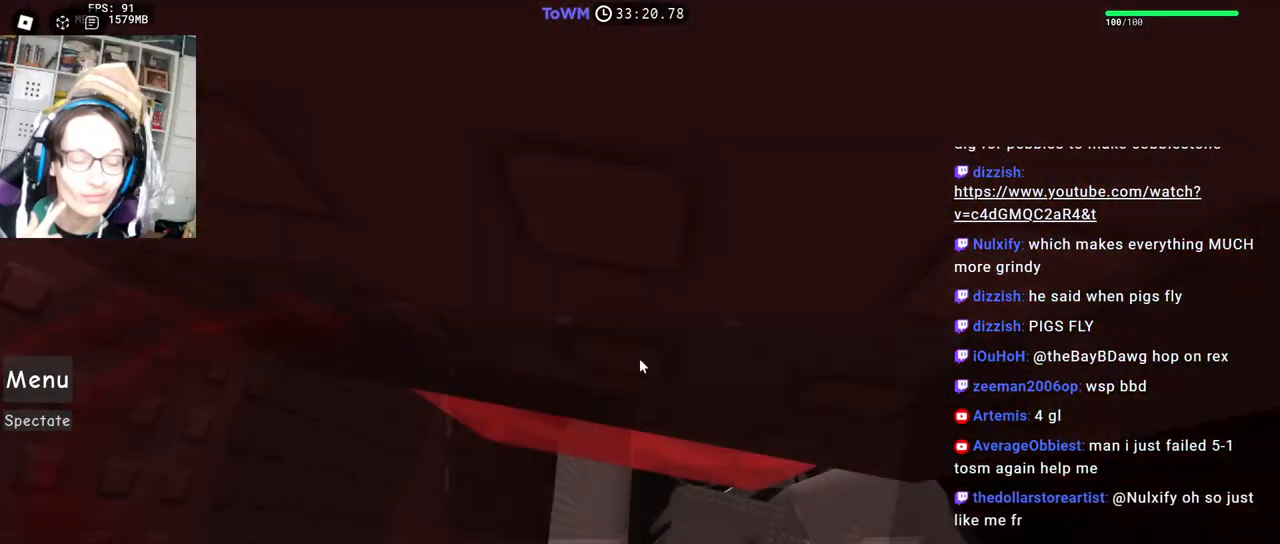
{"keys": ["w"], "mouse": ["right"], "events": [[67, "mouse_right", "up"], [117, "shift", "up"], [234, "mouse_right", "down"], [350, "d", "down"], [500, "d", "up"]]}
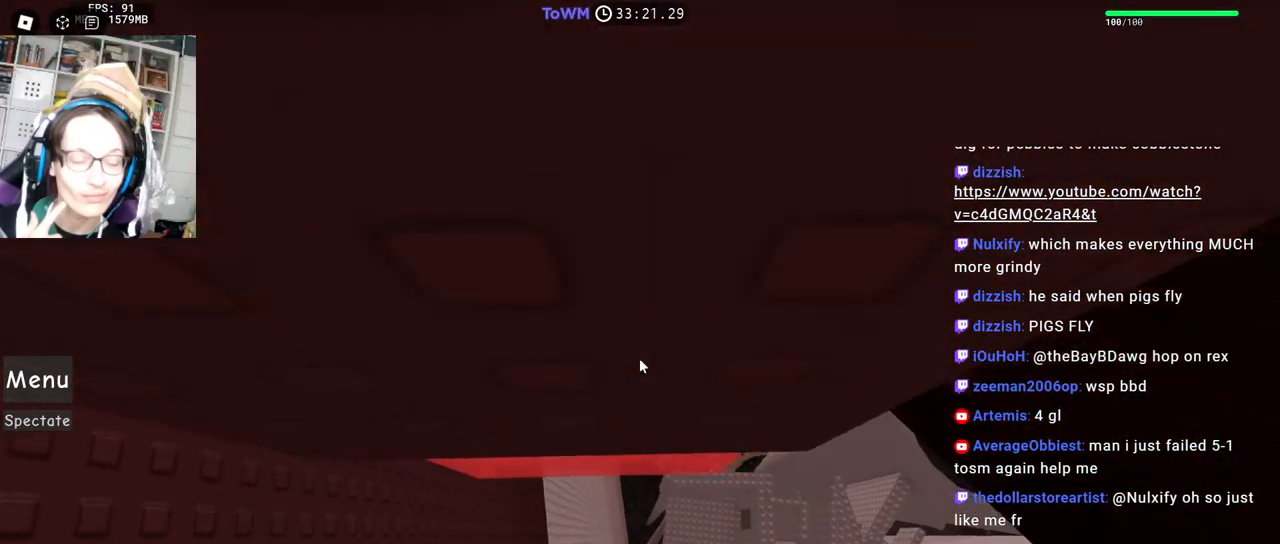
{"keys": ["w"], "mouse": ["right"], "events": [[117, "d", "down"], [217, "d", "up"]]}
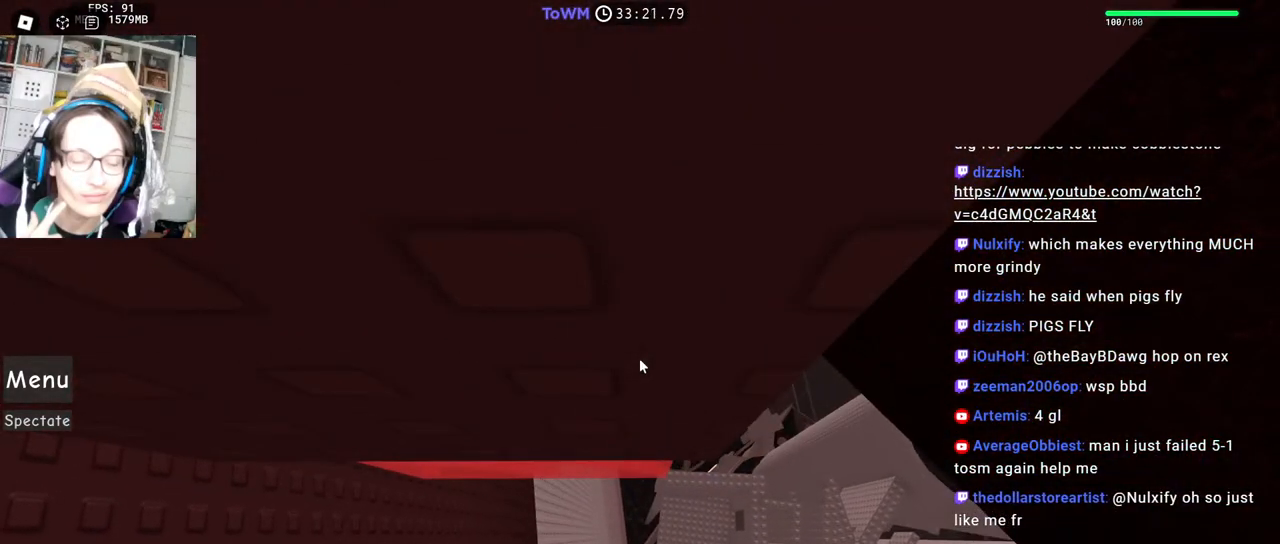
{"keys": ["d", "w"], "mouse": ["right"], "events": [[134, "d", "down"], [400, "d", "up"], [500, "d", "down"]]}
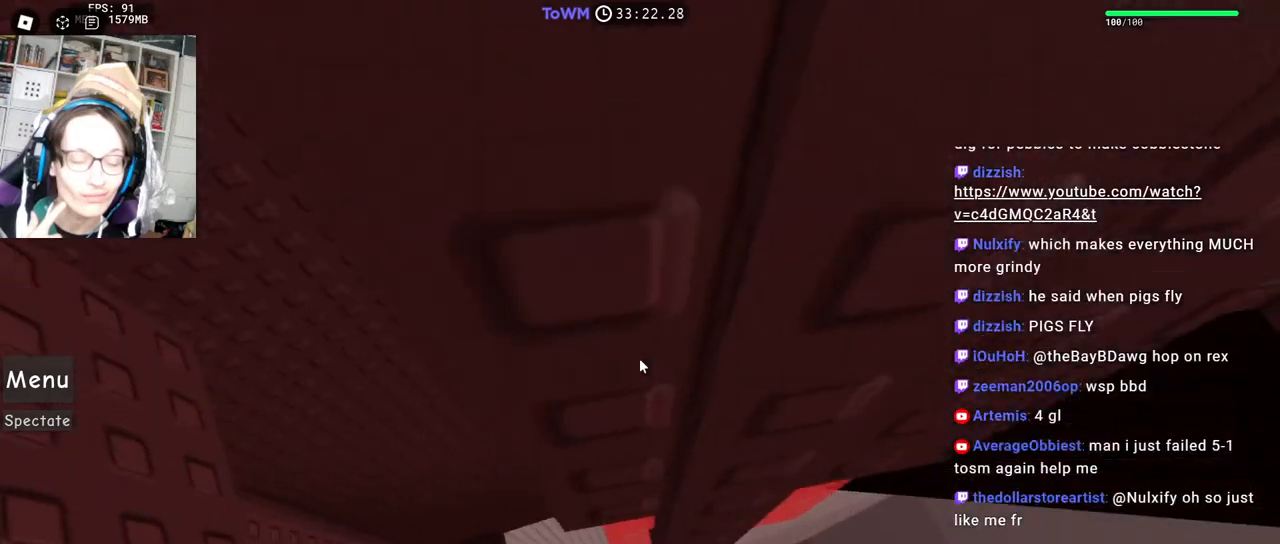
{"keys": ["w"], "mouse": ["right"], "events": [[317, "d", "up"]]}
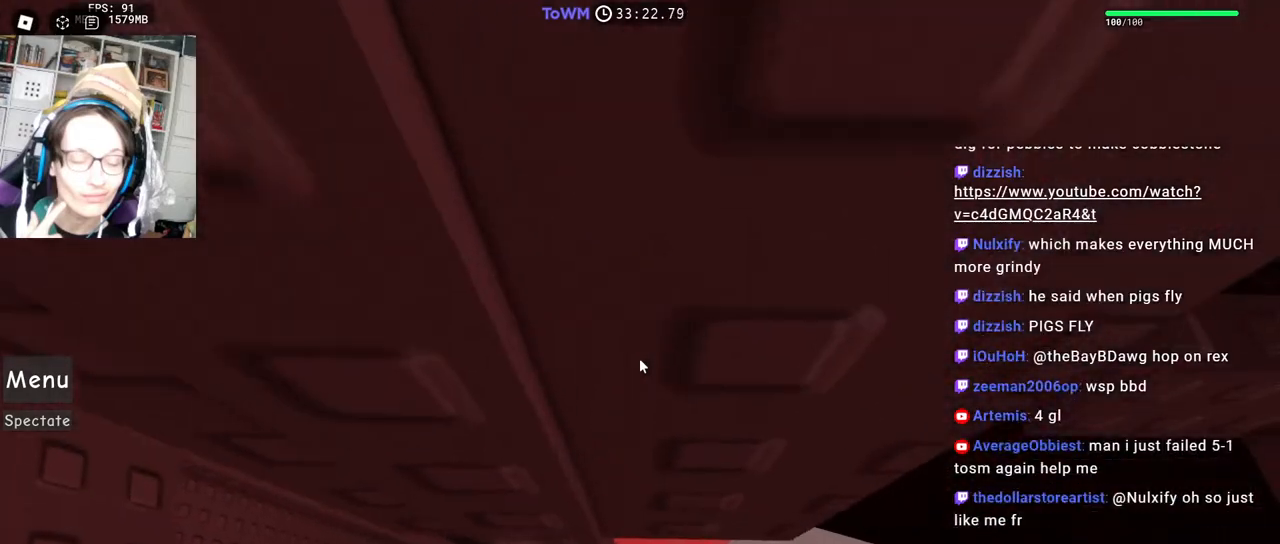
{"keys": ["d", "w"], "mouse": ["right"], "events": [[34, "d", "down"], [117, "d", "up"], [417, "d", "down"]]}
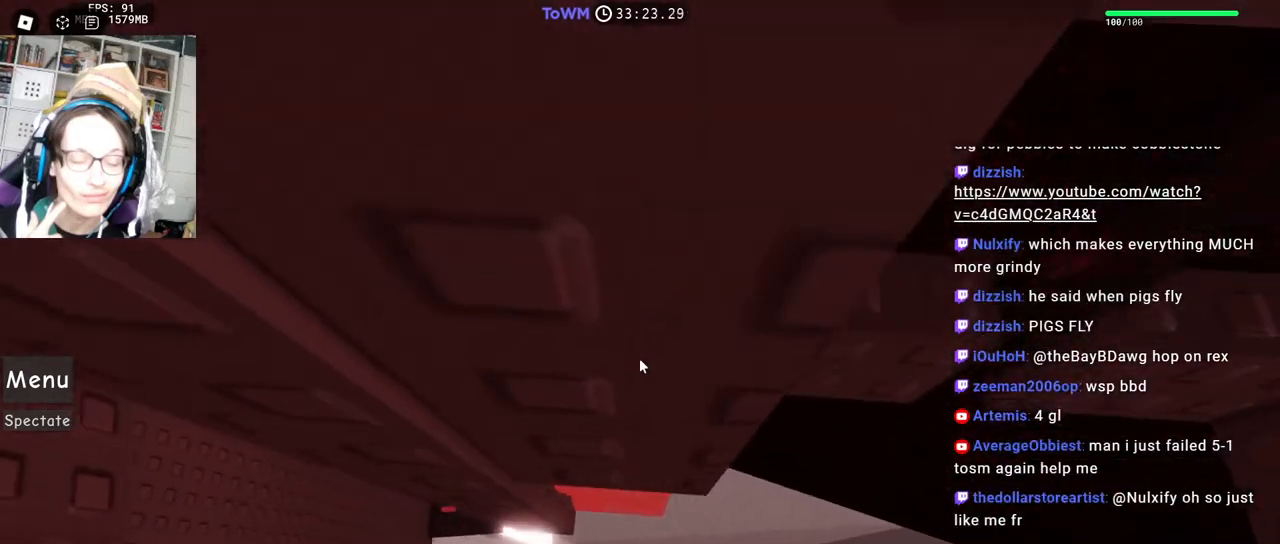
{"keys": ["d", "w"], "mouse": ["right"], "events": []}
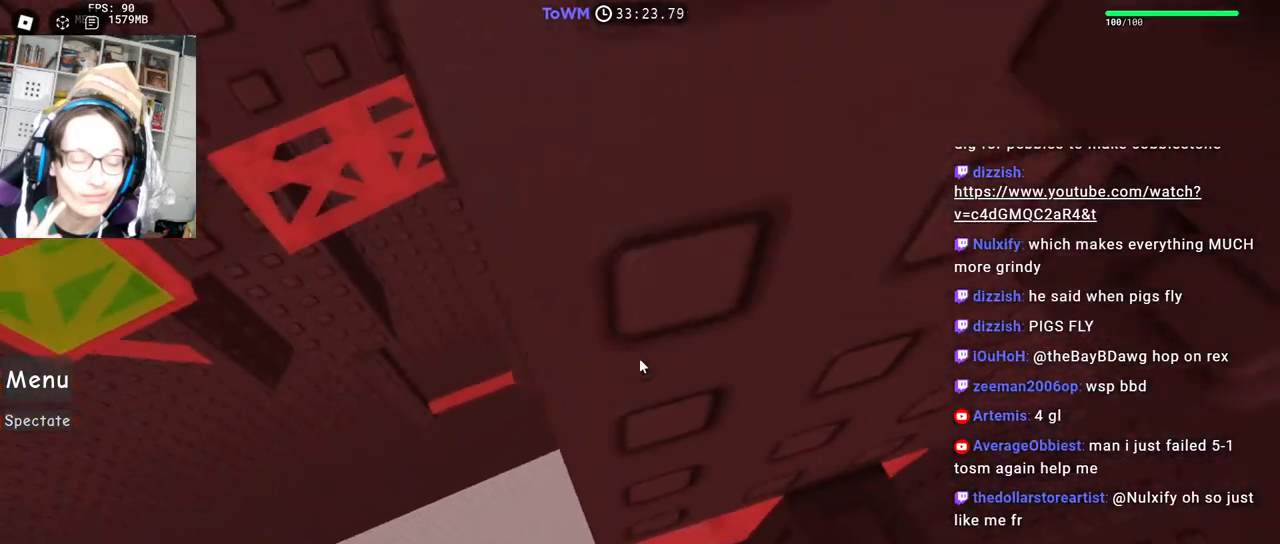
{"keys": [], "mouse": ["right"], "events": [[234, "d", "up"], [250, "w", "up"], [384, "s", "down"], [450, "s", "up"]]}
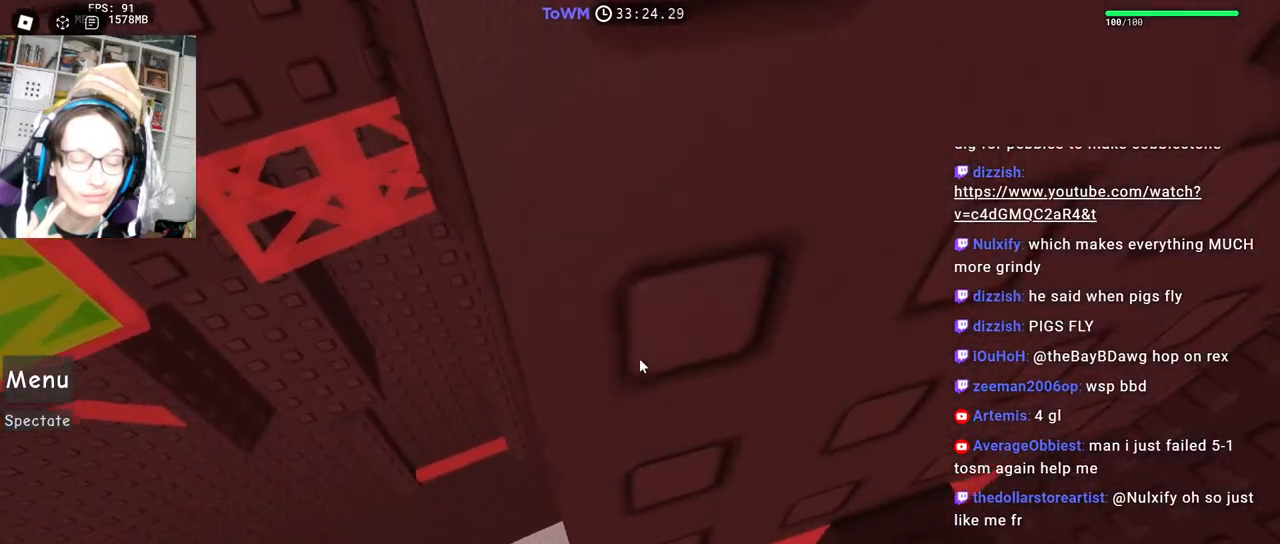
{"keys": [], "mouse": ["right"], "events": [[200, "s", "down"], [250, "s", "up"], [350, "s", "down"], [400, "s", "up"]]}
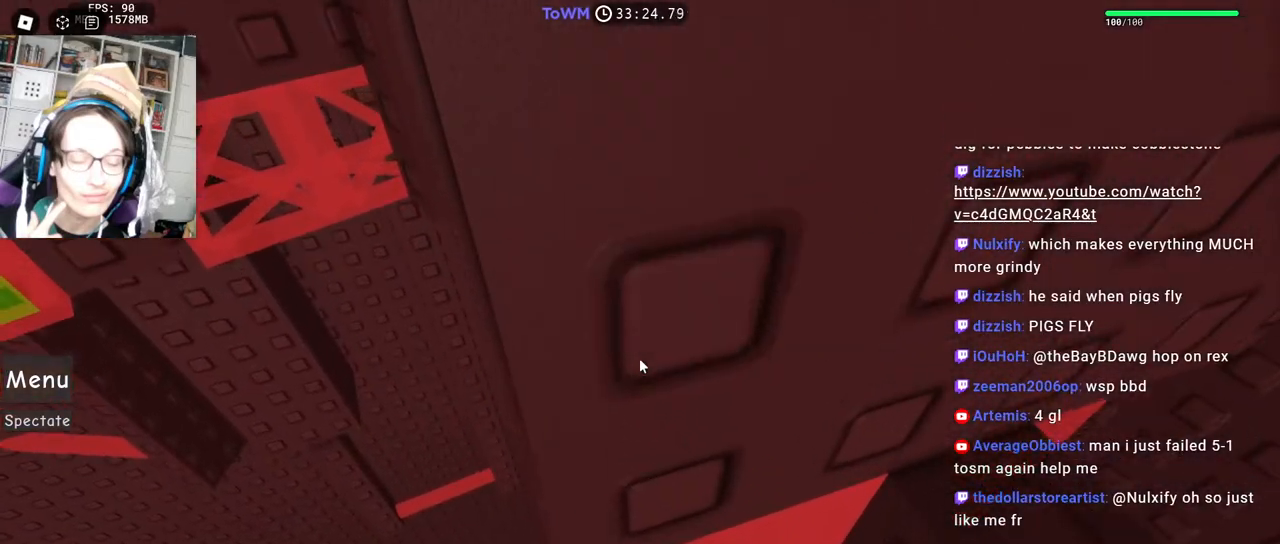
{"keys": [], "mouse": ["right"], "events": [[67, "d", "down"], [134, "w", "down"], [167, "d", "up"], [200, "w", "up"], [284, "d", "down"], [317, "w", "down"], [367, "d", "up"], [384, "w", "up"]]}
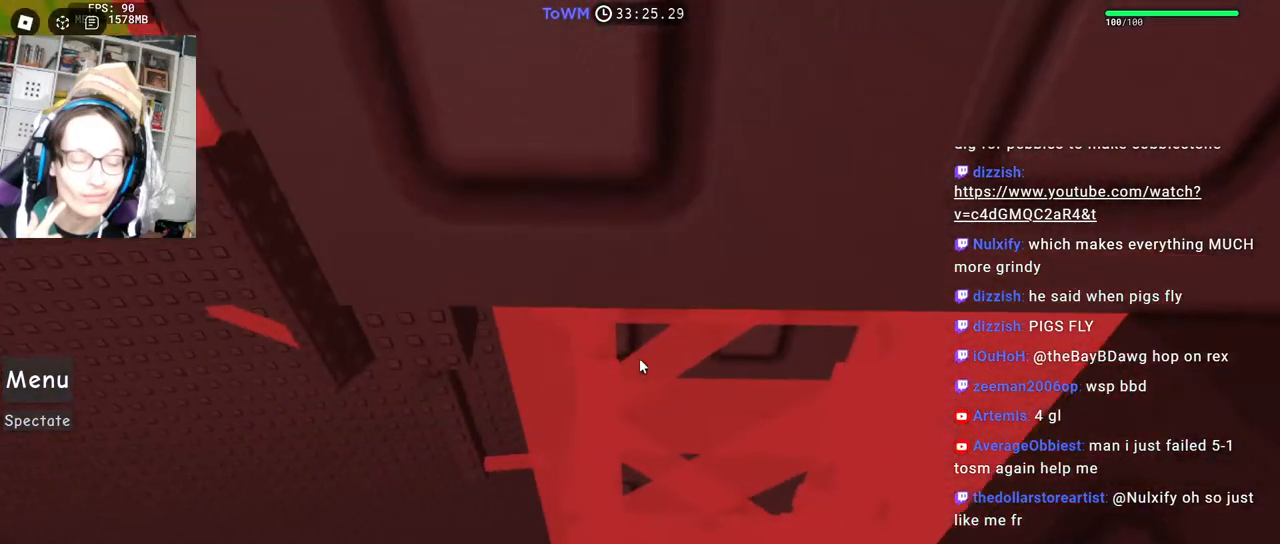
{"keys": [], "mouse": ["right"], "events": [[184, "w", "down"], [217, "w", "up"], [400, "w", "down"], [450, "w", "up"]]}
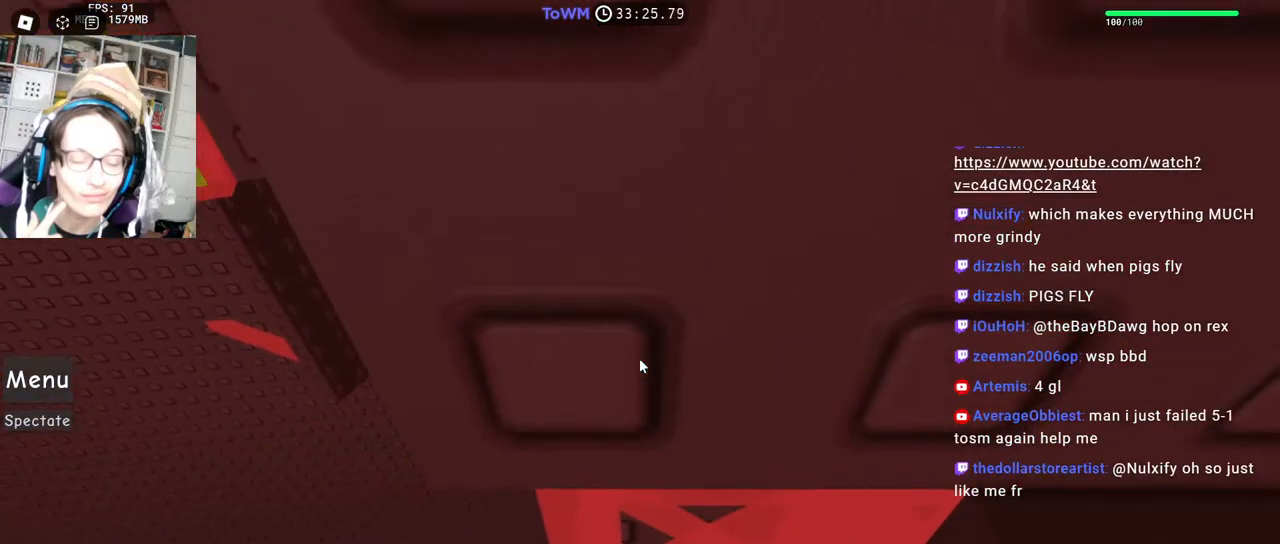
{"keys": [], "mouse": ["right"], "events": [[384, "w", "down"], [417, "w", "up"]]}
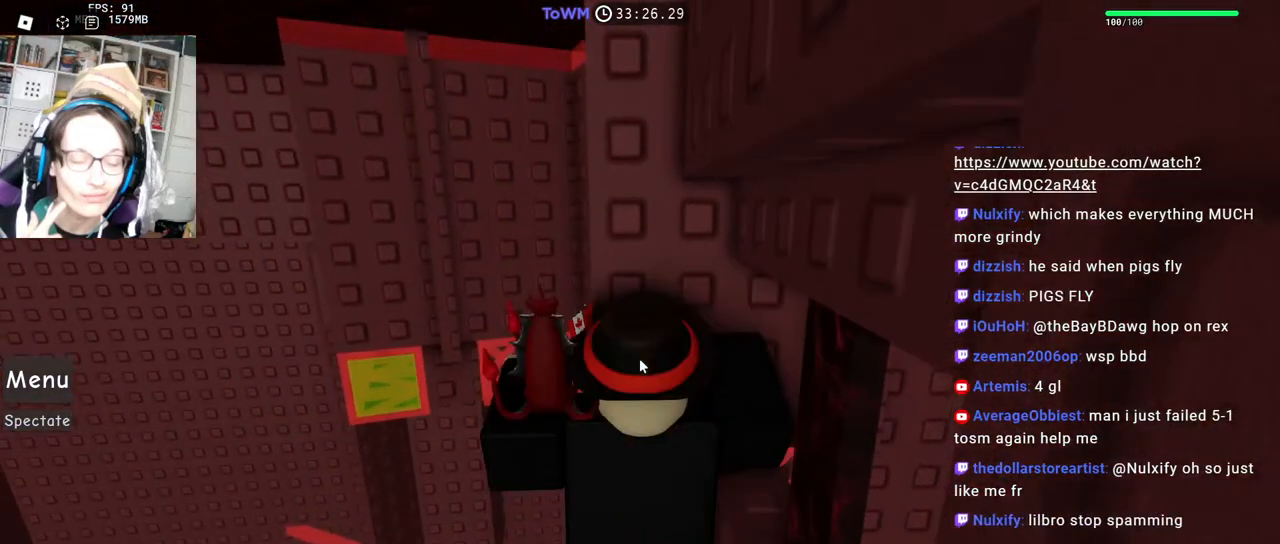
{"keys": ["shift"], "mouse": ["right"], "events": [[300, "shift", "down"], [350, "shift", "up"], [417, "shift", "down"]]}
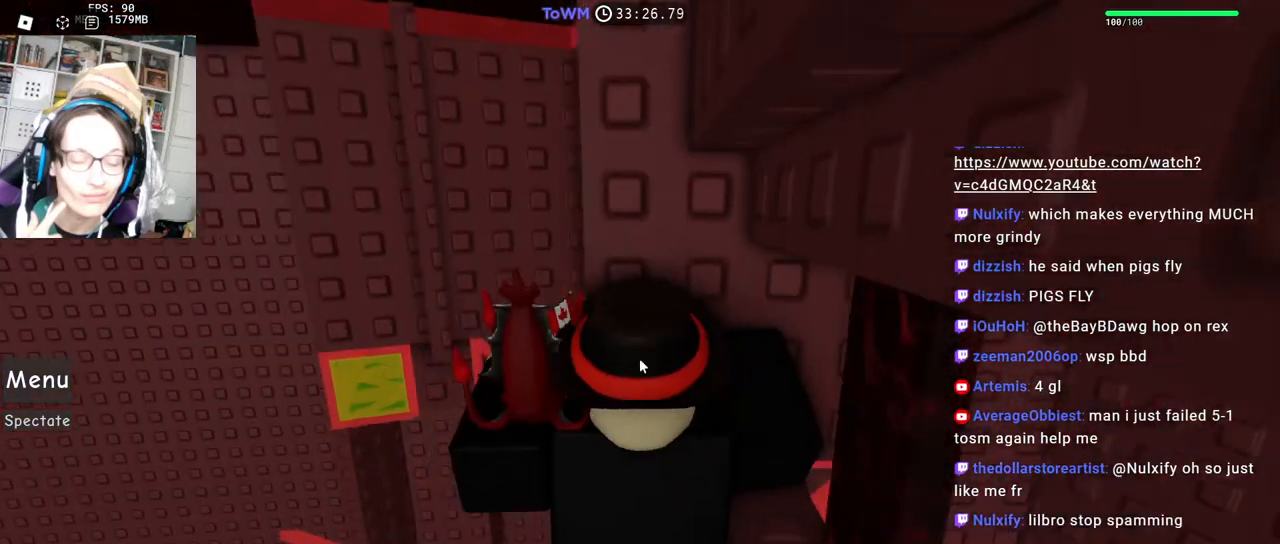
{"keys": [], "mouse": ["right"], "events": [[17, "shift", "up"]]}
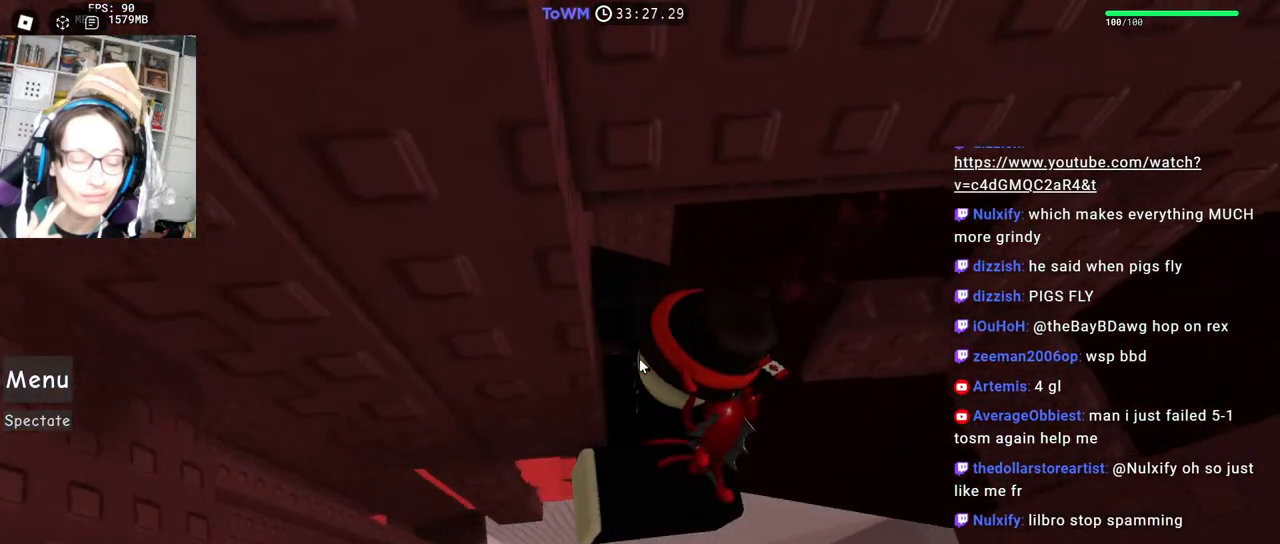
{"keys": [], "mouse": ["right"], "events": [[84, "shift", "down"], [84, "w", "down"], [200, "shift", "up"], [284, "shift", "down"], [300, "mouse_wheel", "down"], [400, "mouse_wheel", "up"], [417, "shift", "up"], [467, "w", "up"]]}
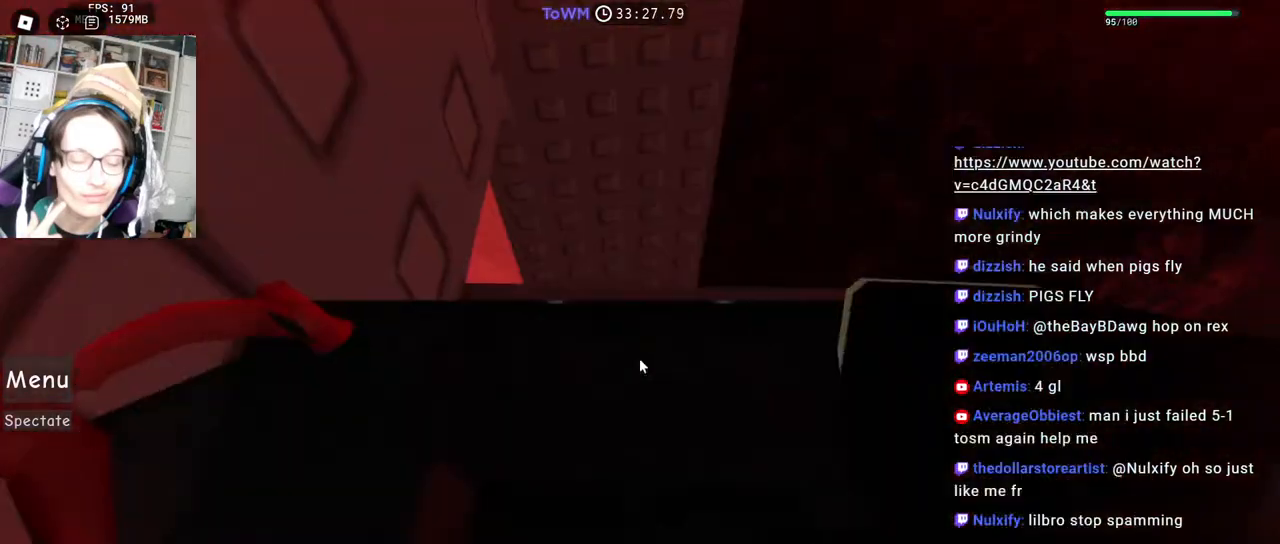
{"keys": ["d"], "mouse": ["right"], "events": [[34, "mouse_right", "up"], [217, "mouse_right", "down"], [467, "d", "down"]]}
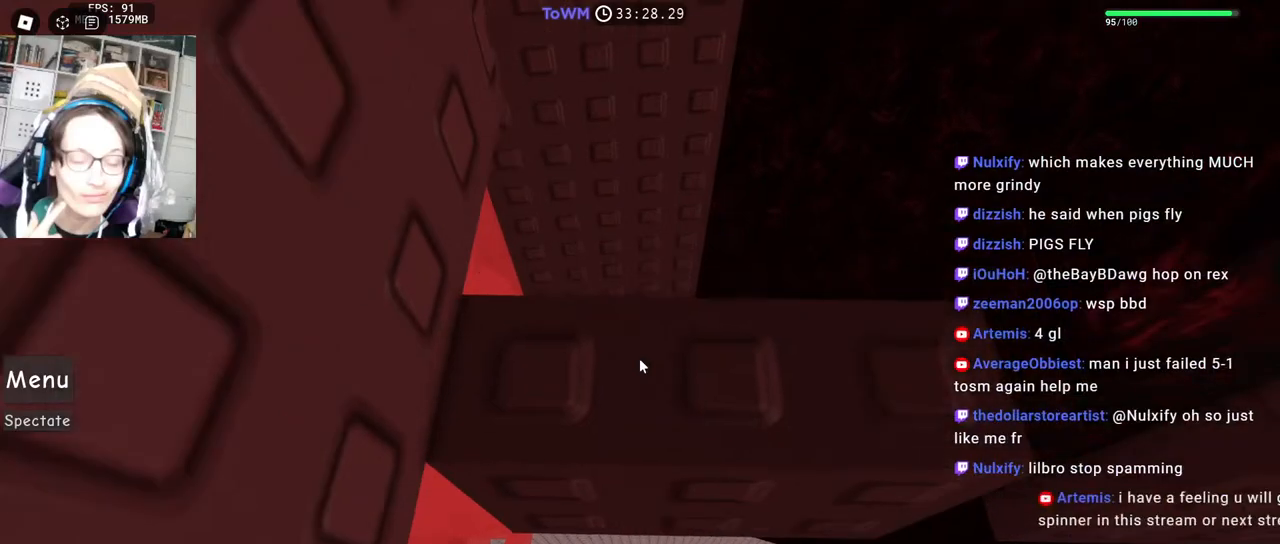
{"keys": [], "mouse": ["right"], "events": [[50, "d", "up"], [250, "d", "down"], [350, "d", "up"]]}
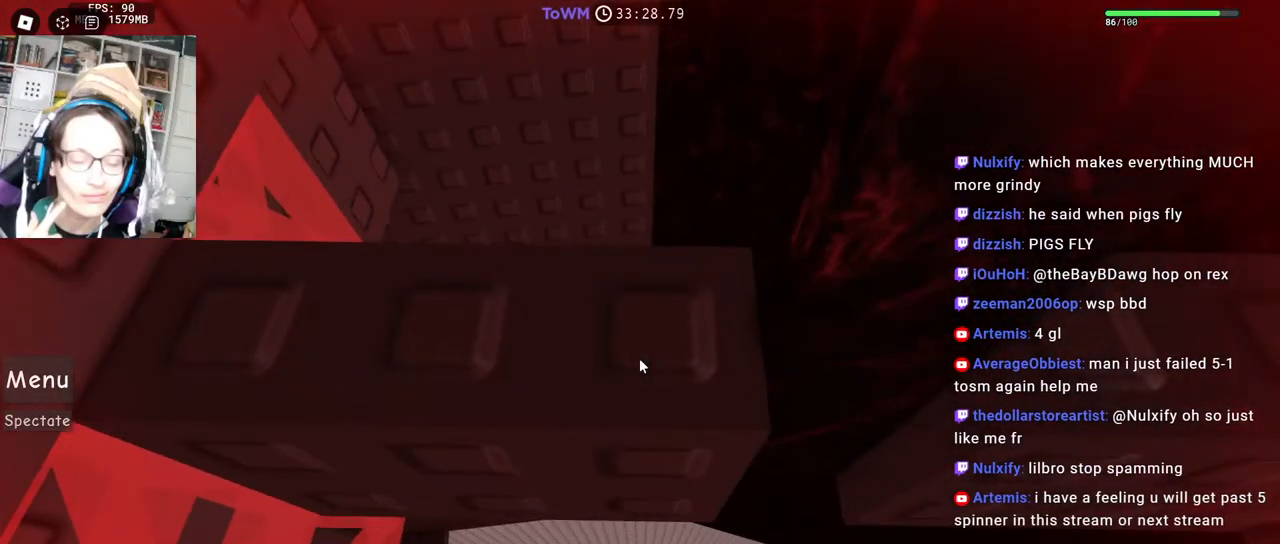
{"keys": [], "mouse": ["right"], "events": [[167, "d", "down"], [200, "d", "up"]]}
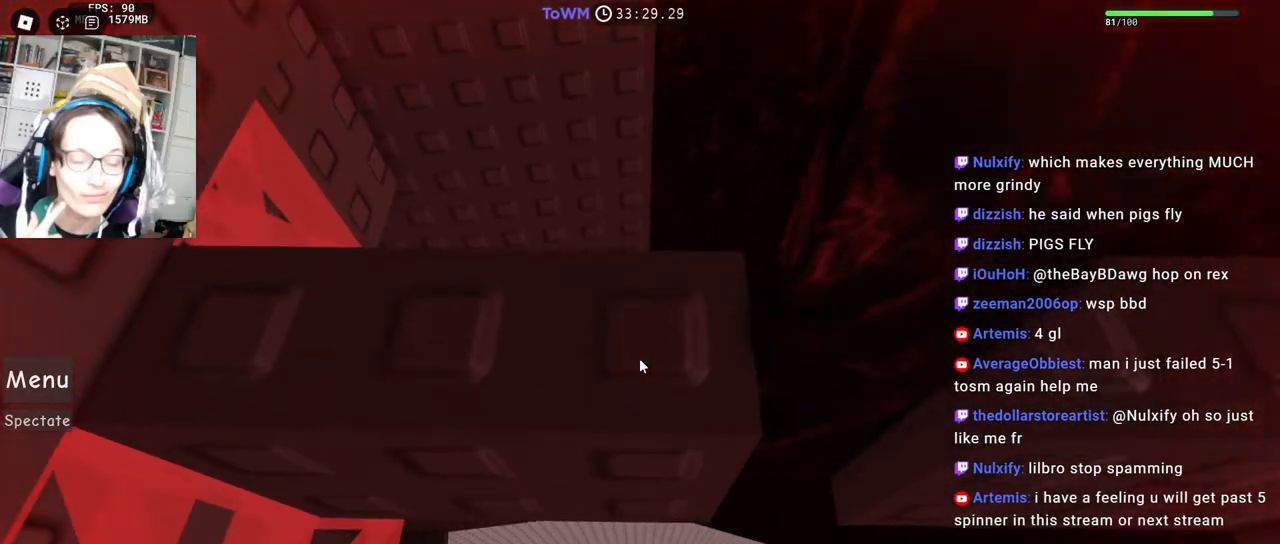
{"keys": ["d"], "mouse": ["right"], "events": [[17, "d", "down"], [50, "d", "up"], [350, "d", "down"]]}
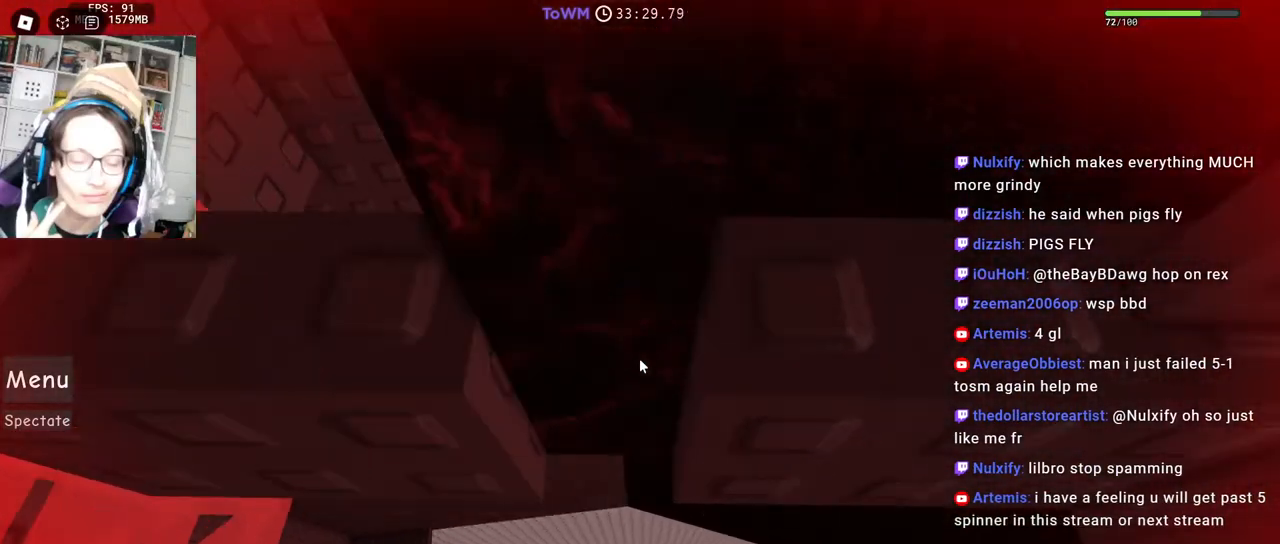
{"keys": ["d", "w"], "mouse": ["right"], "events": [[17, "w", "down"]]}
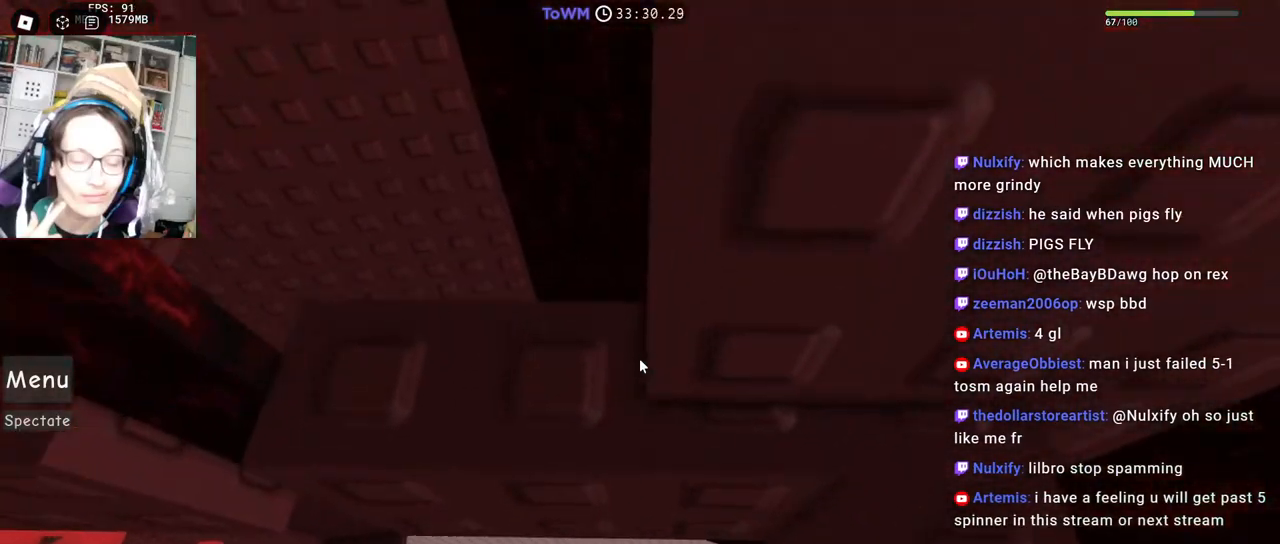
{"keys": [], "mouse": ["wheel", "right"], "events": [[100, "d", "up"], [100, "w", "up"], [367, "mouse_wheel", "down"]]}
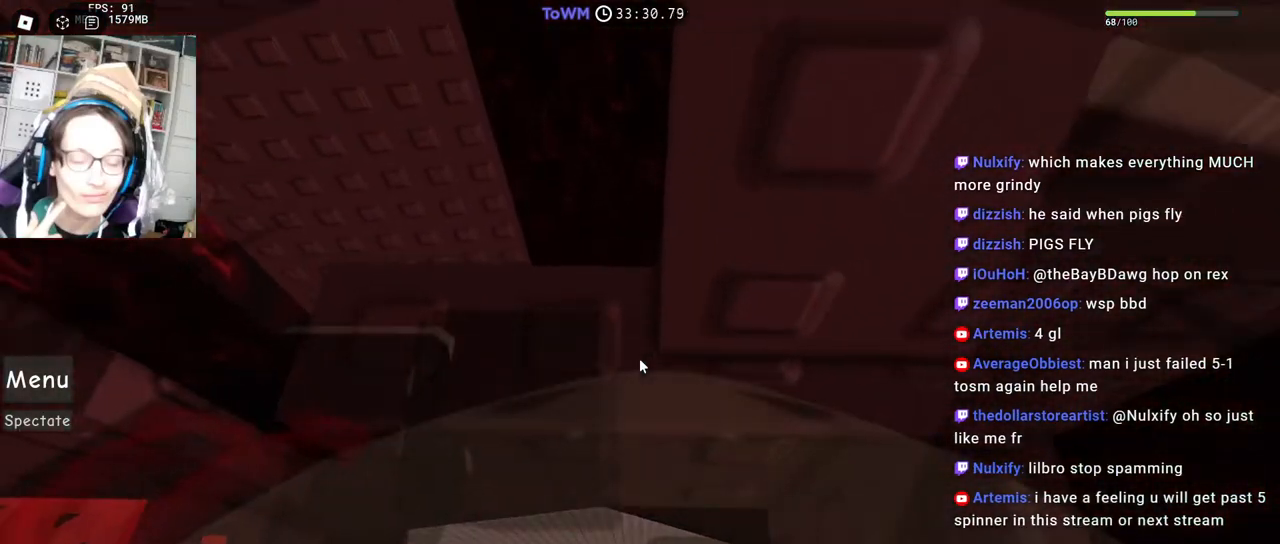
{"keys": [], "mouse": ["right"], "events": [[17, "mouse_wheel", "up"]]}